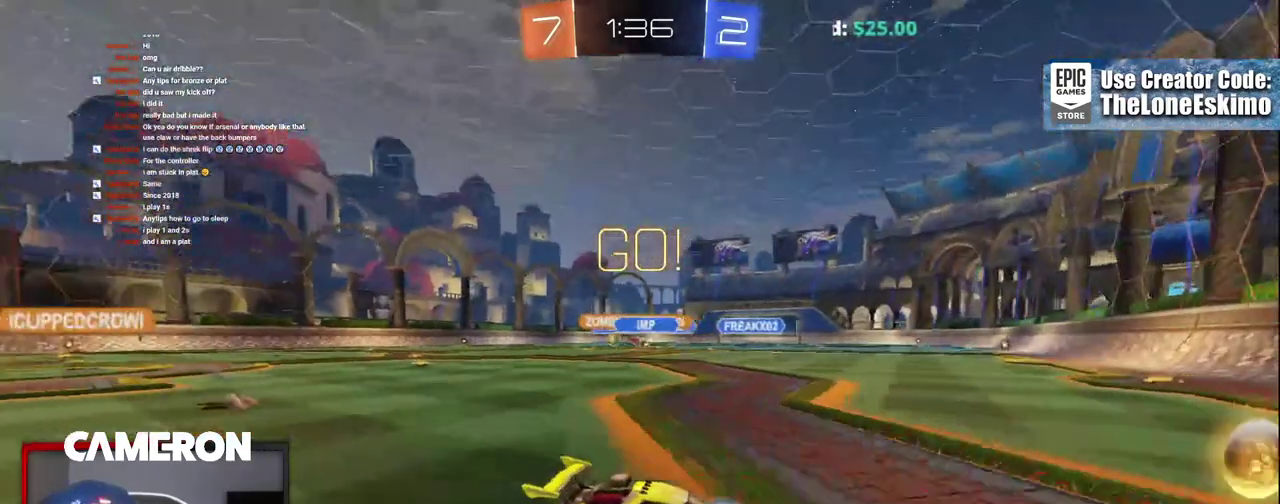
Gameplay with a controller (Xbox layout); each line is a JSON object with the inputs held at the frame after it. "events" lists button and stick changes between this image and that frame as [ms after this image, input, new state], when the widget could be followed in between. This document gives stick clicks only as held states, not as events. Not read: L1 R1.
{"buttons": ["R2"], "left_stick": "left", "right_stick": "center", "events": []}
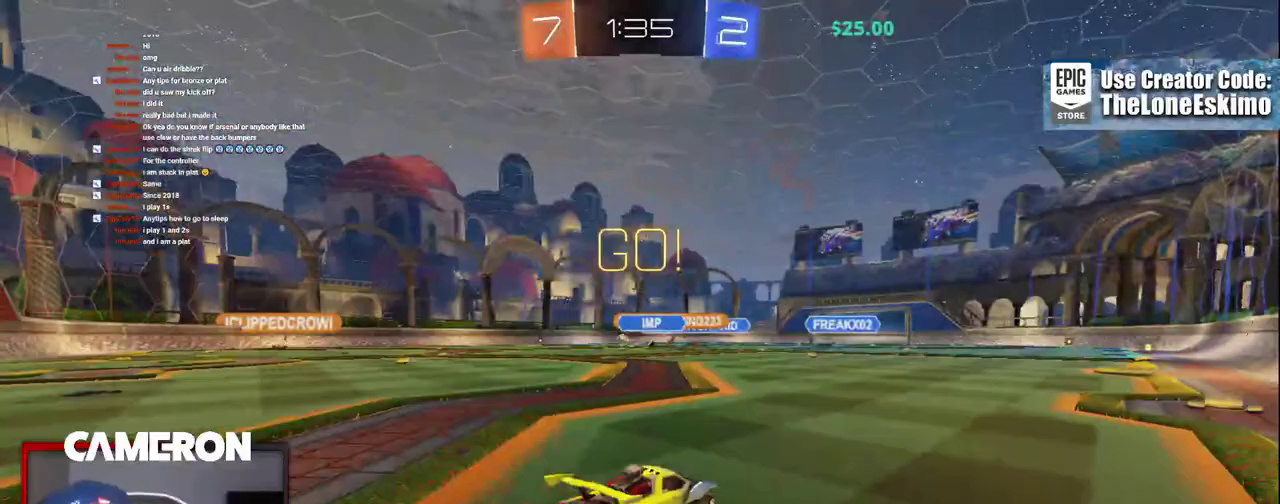
{"buttons": ["R2"], "left_stick": "center", "right_stick": "center", "events": [[467, "left_stick", "center"]]}
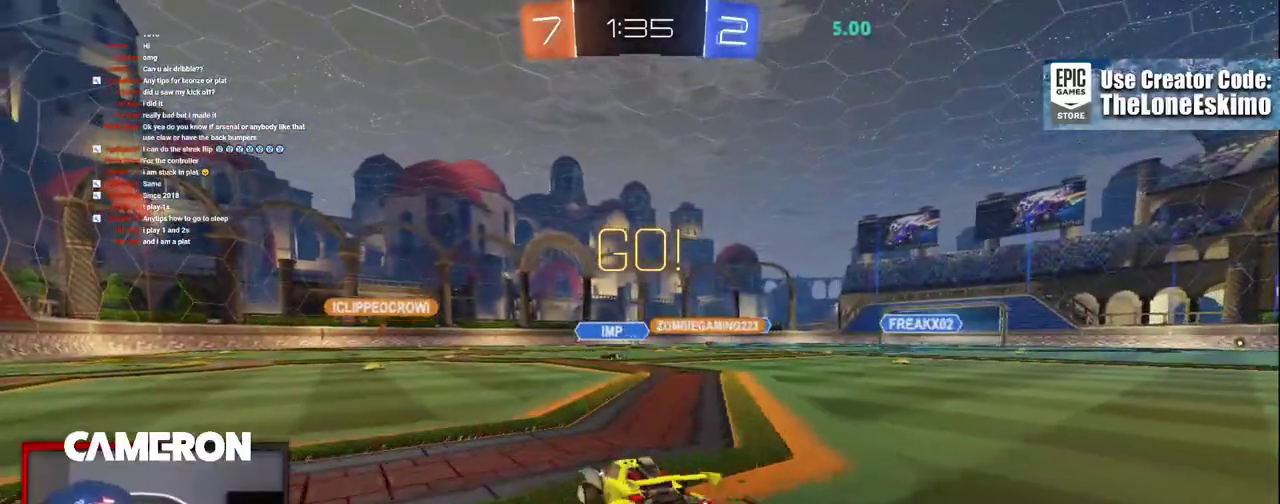
{"buttons": ["R2"], "left_stick": "center", "right_stick": "center", "events": [[317, "left_stick", "up-left"], [433, "left_stick", "center"]]}
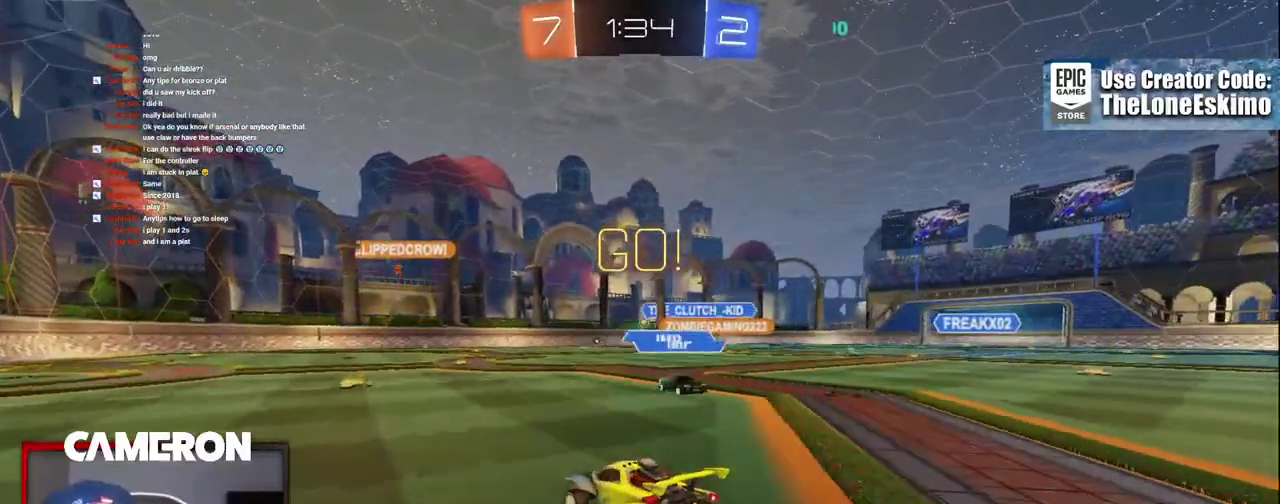
{"buttons": ["B", "R2"], "left_stick": "center", "right_stick": "center", "events": [[183, "left_stick", "up-left"], [300, "left_stick", "center"], [500, "B", "down"]]}
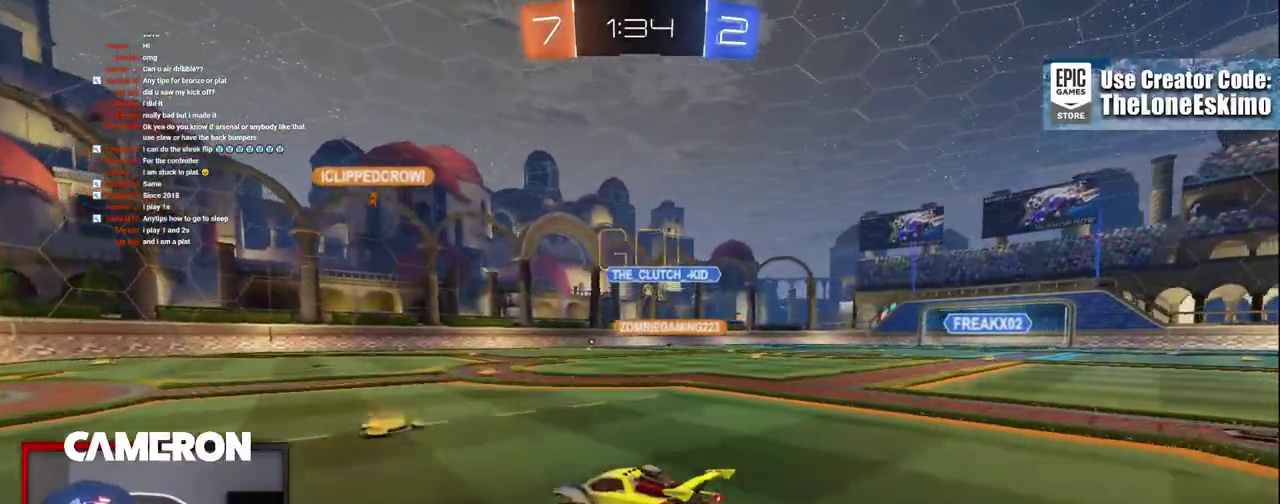
{"buttons": ["R2"], "left_stick": "left", "right_stick": "center", "events": [[117, "B", "up"], [183, "left_stick", "left"]]}
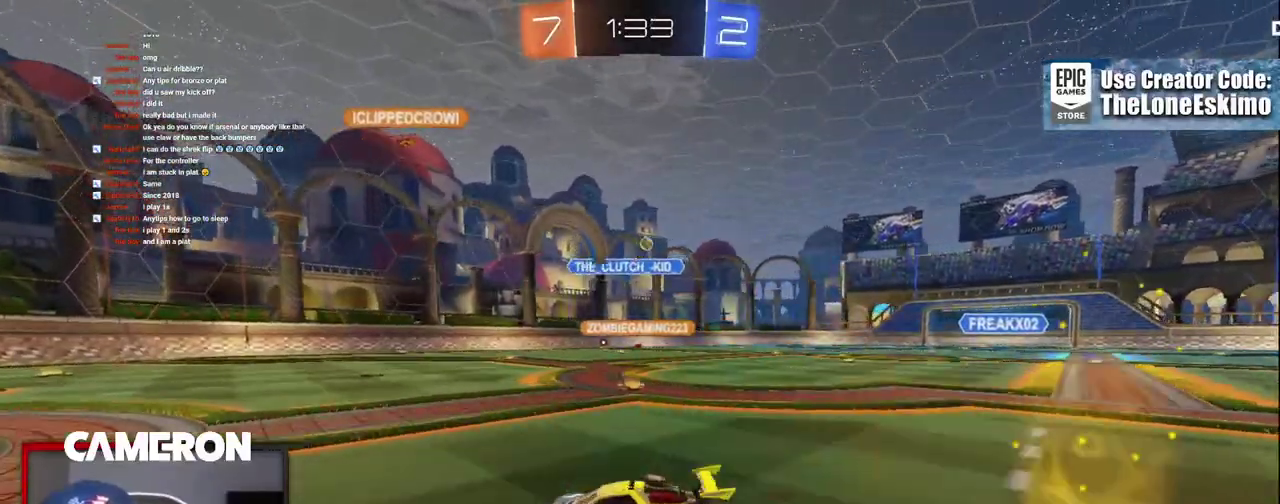
{"buttons": ["R2"], "left_stick": "center", "right_stick": "center", "events": [[483, "left_stick", "center"]]}
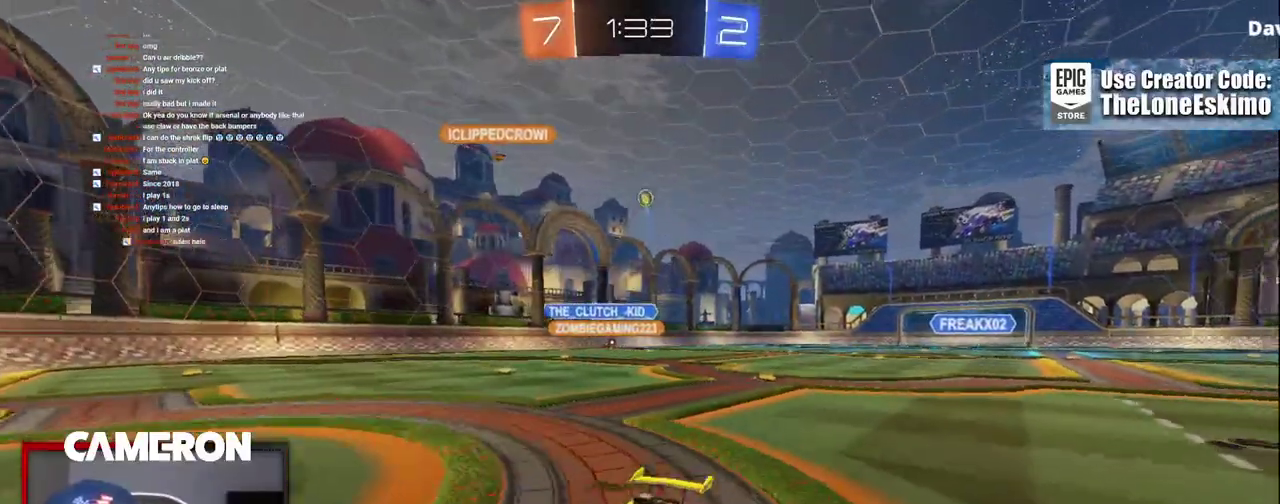
{"buttons": ["X", "R2"], "left_stick": "right", "right_stick": "center", "events": [[33, "left_stick", "right"], [150, "X", "down"]]}
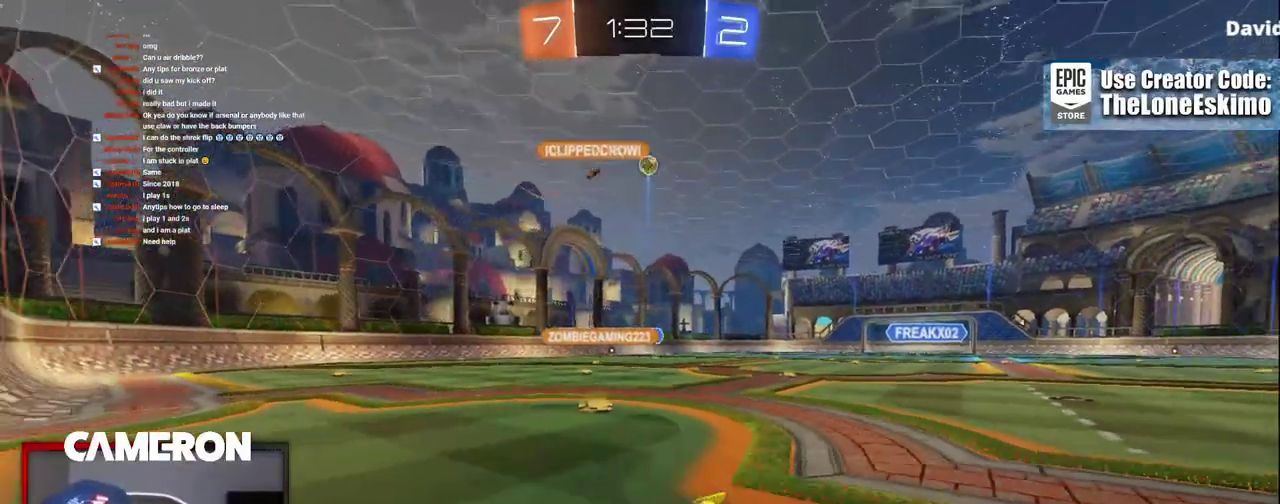
{"buttons": ["L2"], "left_stick": "center", "right_stick": "center"}
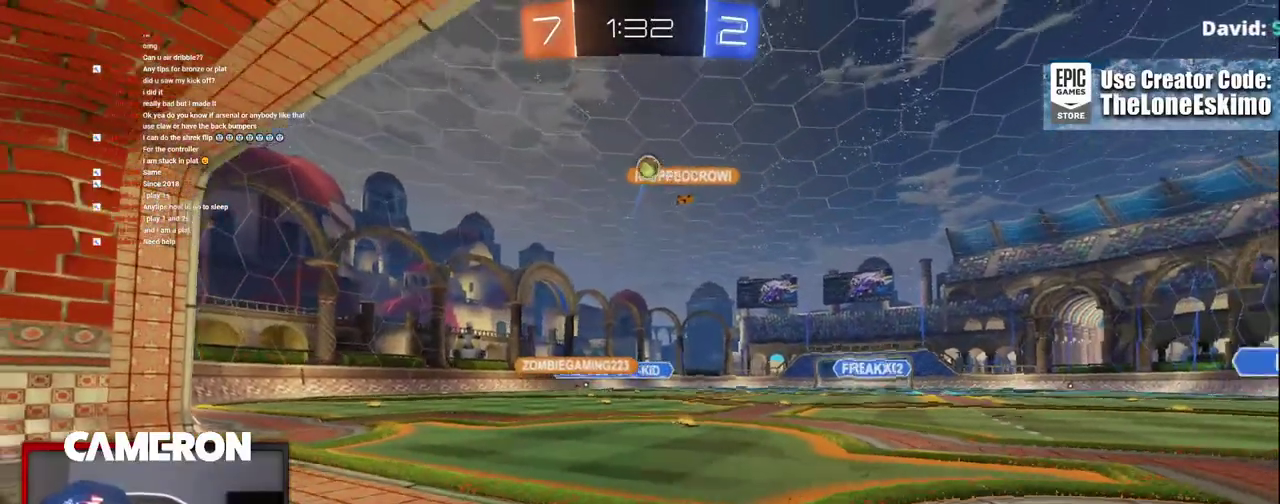
{"buttons": ["L2"], "left_stick": "center", "right_stick": "center"}
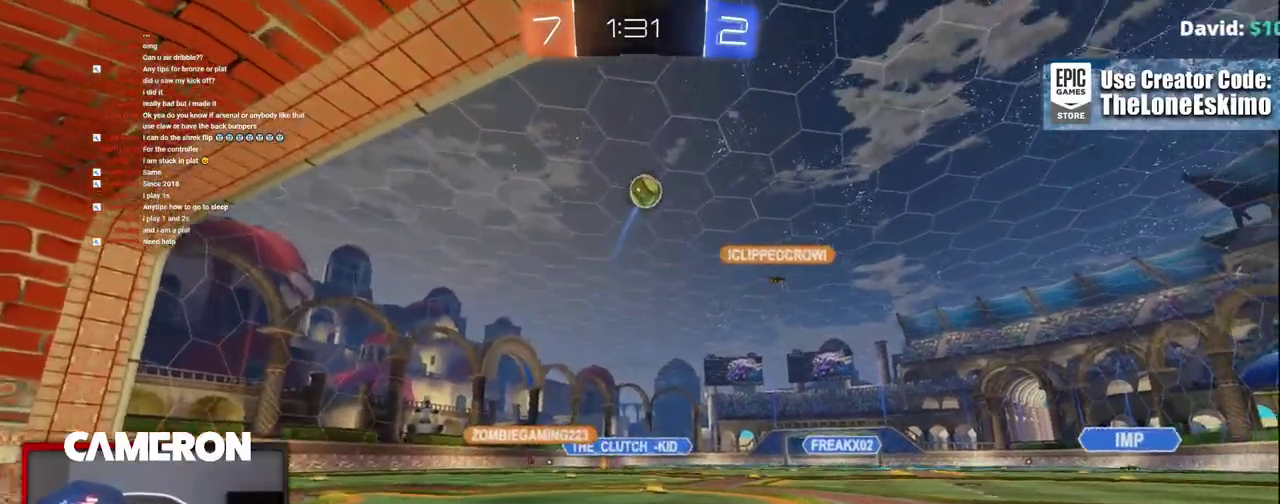
{"buttons": ["B", "R2"], "left_stick": "right", "right_stick": "center"}
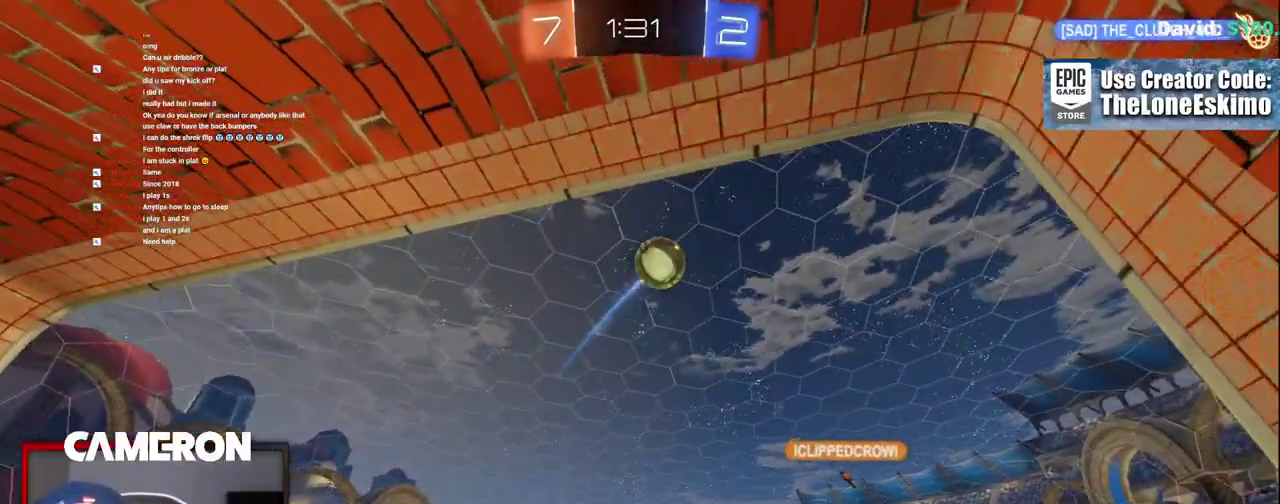
{"buttons": ["B", "R2"], "left_stick": "left", "right_stick": "center", "events": [[233, "left_stick", "center"], [450, "left_stick", "left"]]}
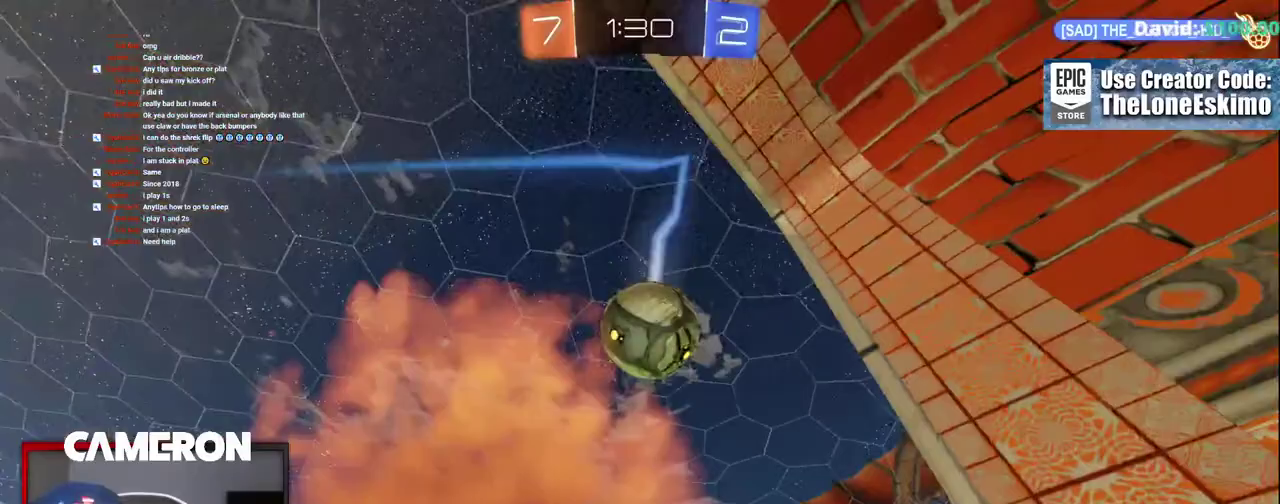
{"buttons": ["A", "B", "R2"], "left_stick": "down-left", "right_stick": "center"}
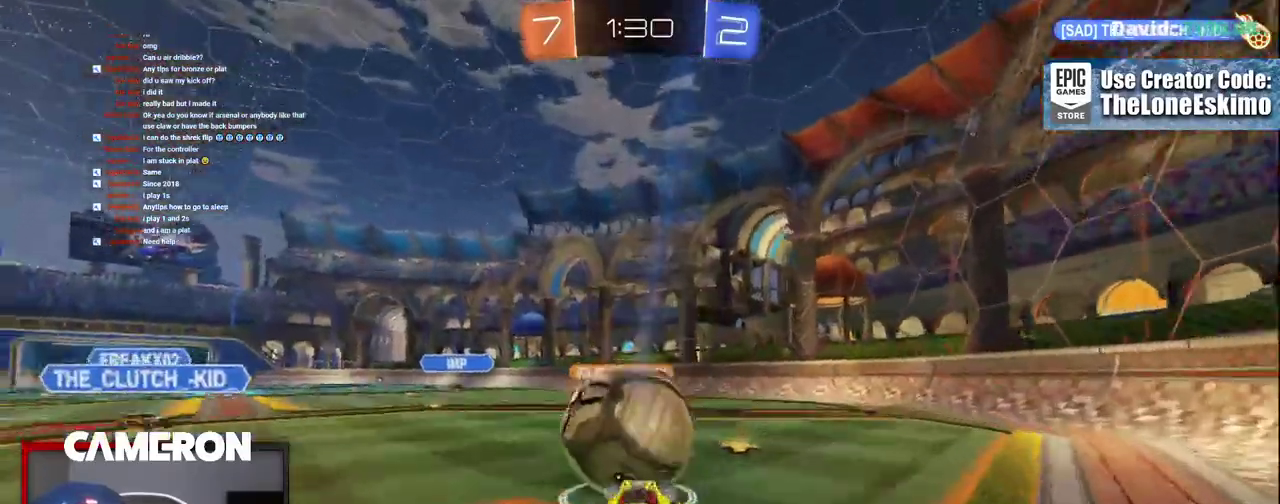
{"buttons": ["B", "R2"], "left_stick": "up-left", "right_stick": "center"}
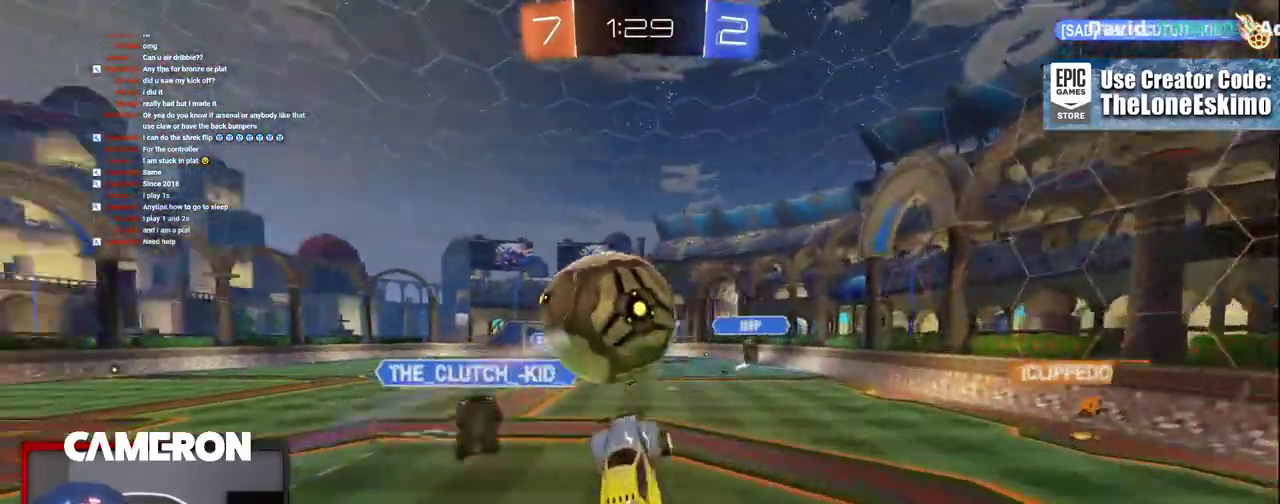
{"buttons": ["B", "R2"], "left_stick": "center", "right_stick": "center"}
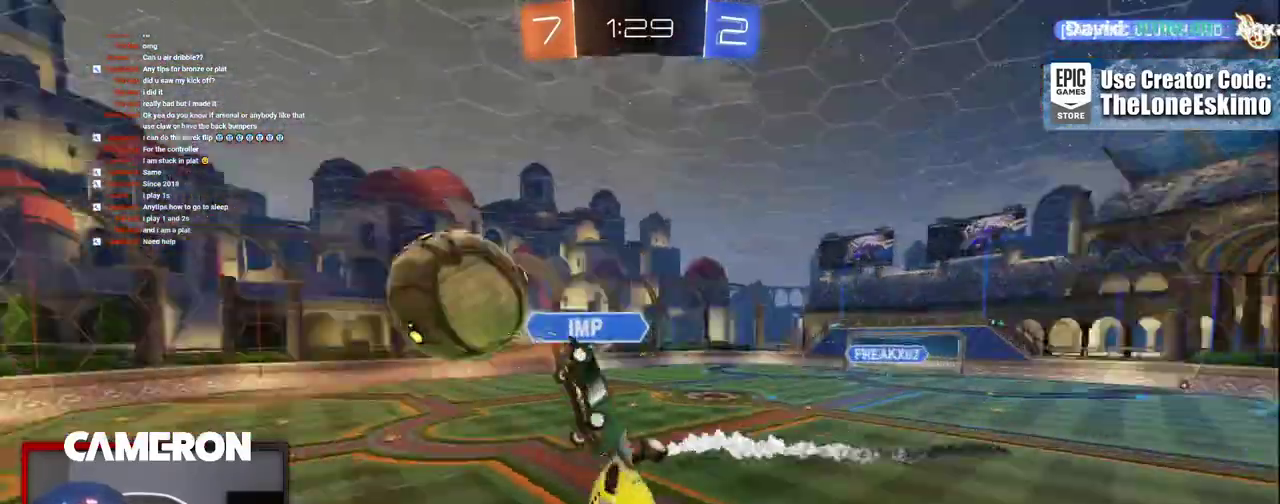
{"buttons": ["R2"], "left_stick": "center", "right_stick": "center", "events": [[117, "B", "up"], [350, "left_stick", "up-right"], [483, "left_stick", "center"]]}
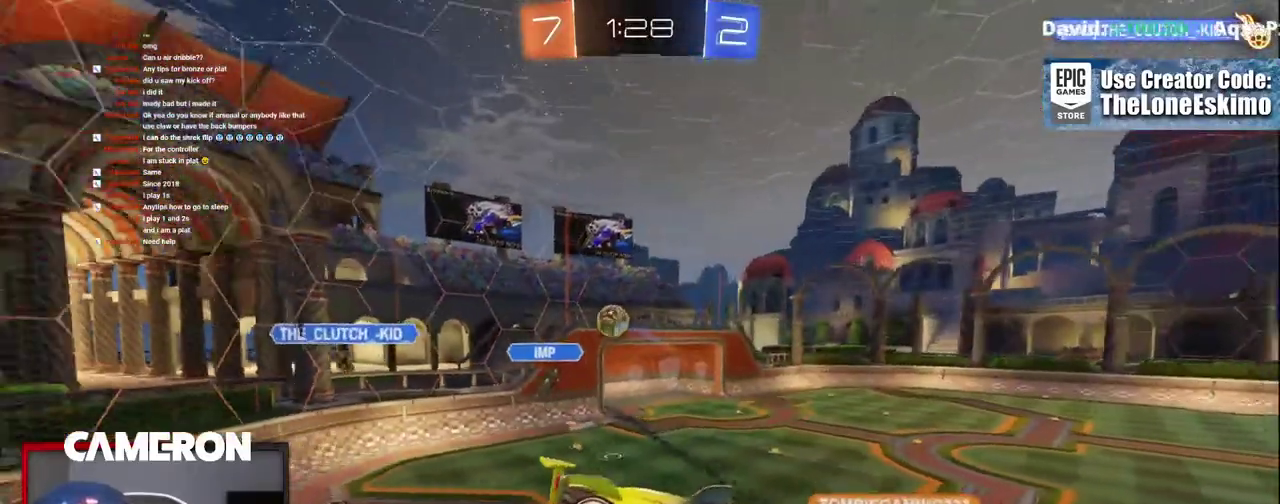
{"buttons": ["R2"], "left_stick": "center", "right_stick": "center", "events": []}
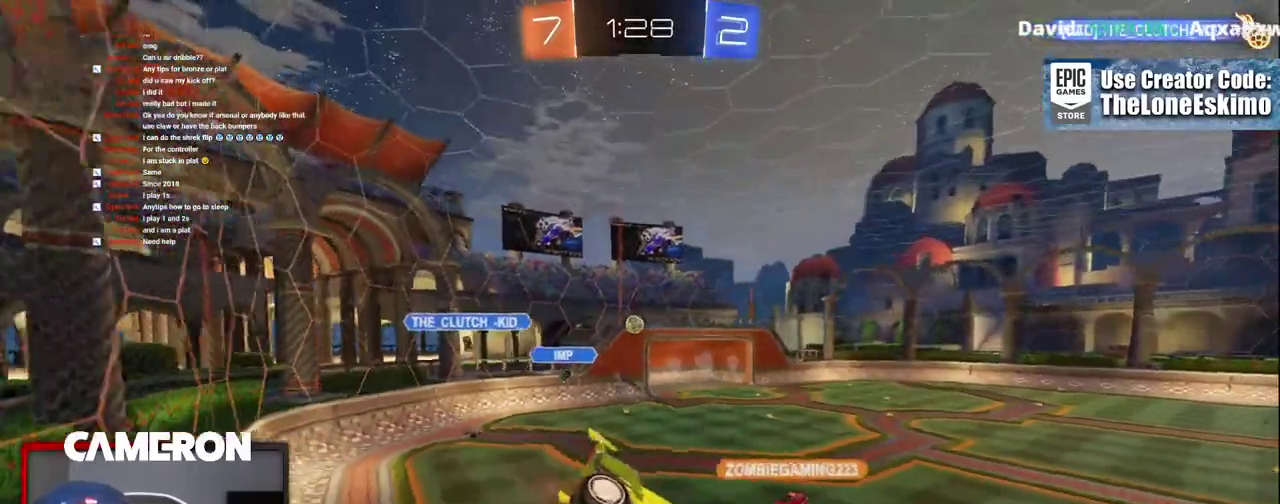
{"buttons": ["R2"], "left_stick": "left", "right_stick": "center", "events": [[417, "left_stick", "left"]]}
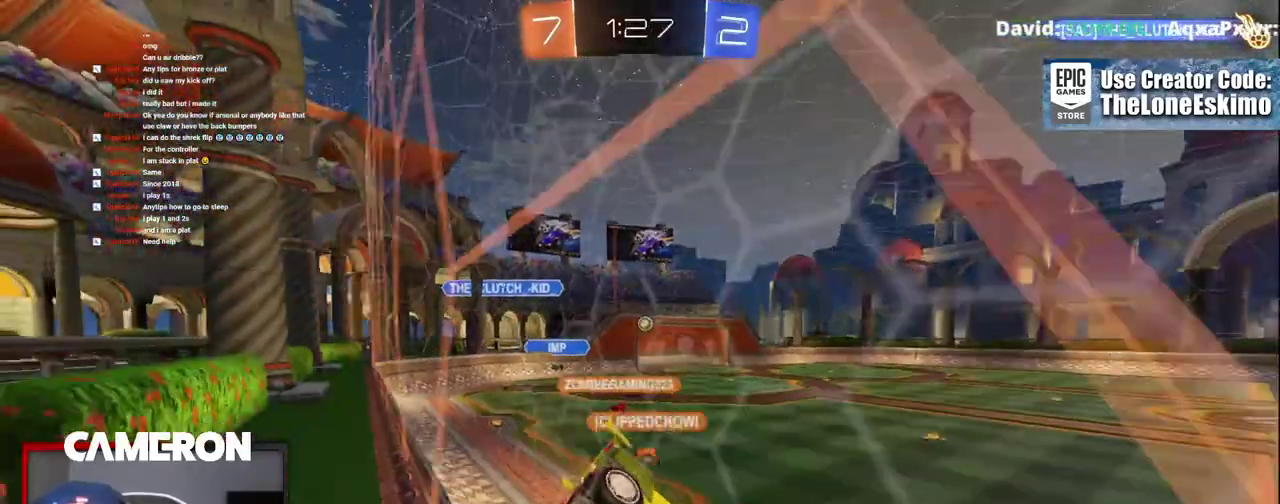
{"buttons": ["L2"], "left_stick": "left", "right_stick": "center", "events": [[250, "L2", "down"], [333, "R2", "up"]]}
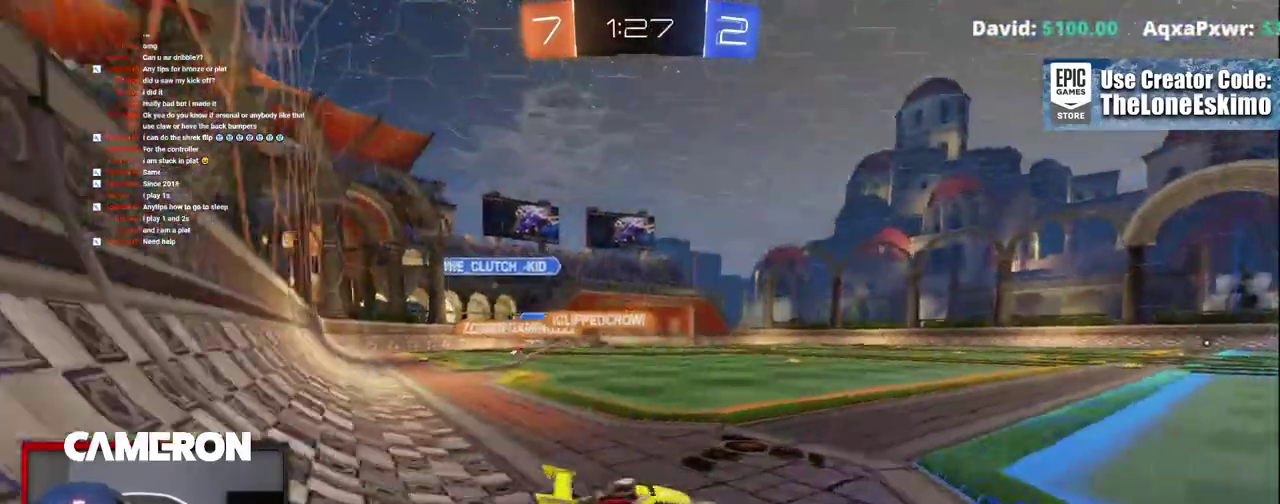
{"buttons": ["R2"], "left_stick": "center", "right_stick": "center", "events": [[50, "L2", "up"], [50, "R2", "down"], [467, "left_stick", "center"]]}
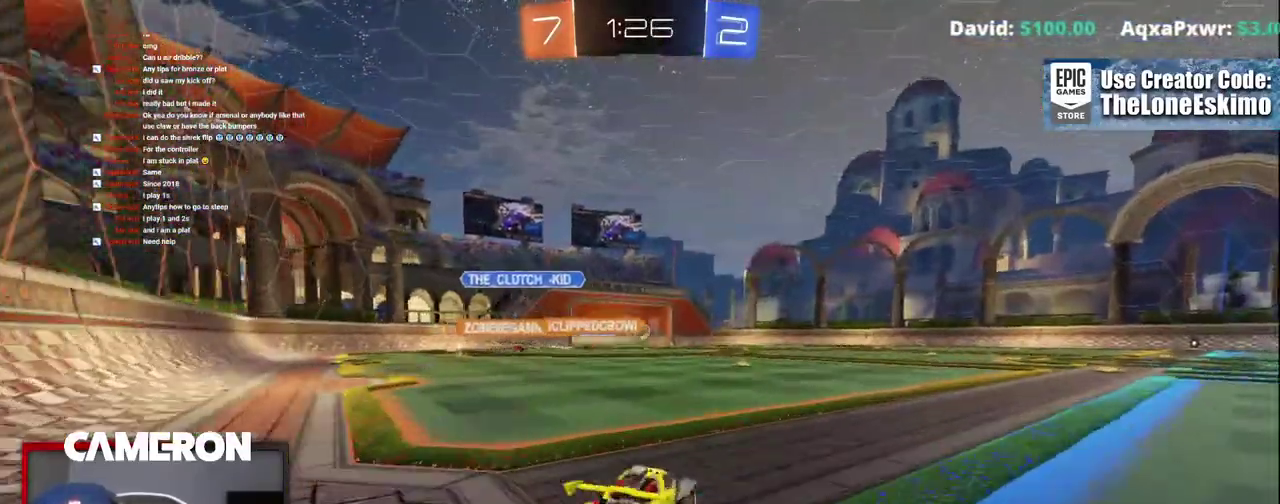
{"buttons": ["R2"], "left_stick": "center", "right_stick": "center", "events": [[183, "left_stick", "right"], [300, "left_stick", "center"]]}
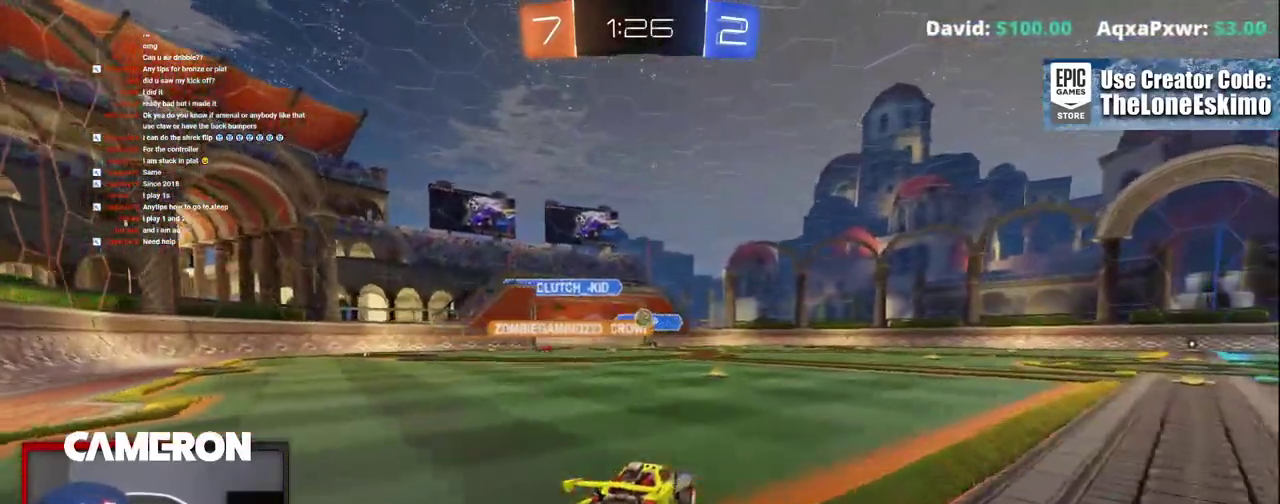
{"buttons": ["R2"], "left_stick": "center", "right_stick": "center", "events": [[133, "left_stick", "right"], [283, "left_stick", "center"]]}
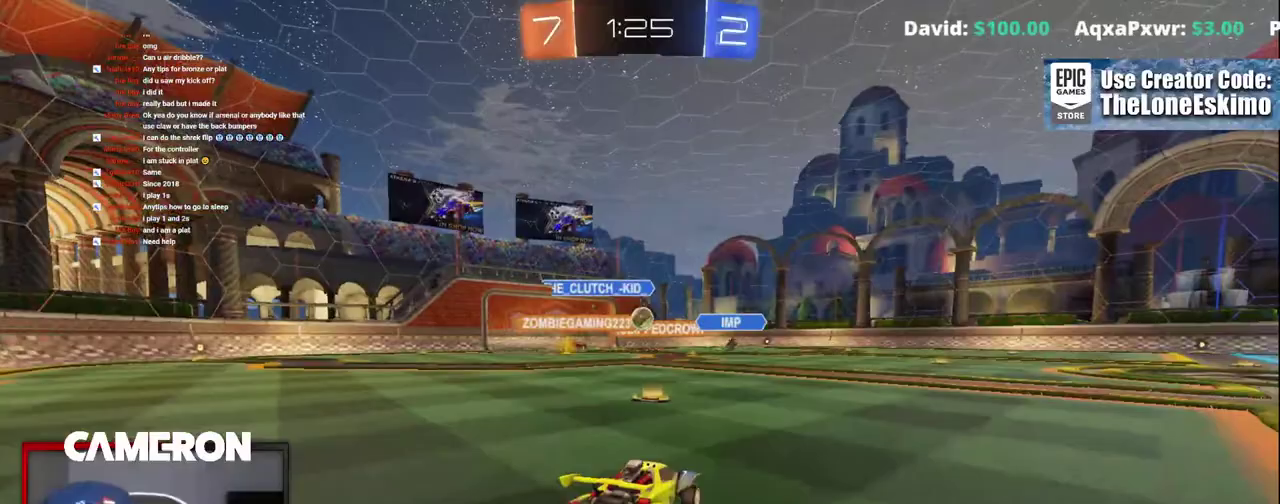
{"buttons": ["R2"], "left_stick": "center", "right_stick": "center", "events": [[150, "left_stick", "left"], [483, "left_stick", "center"]]}
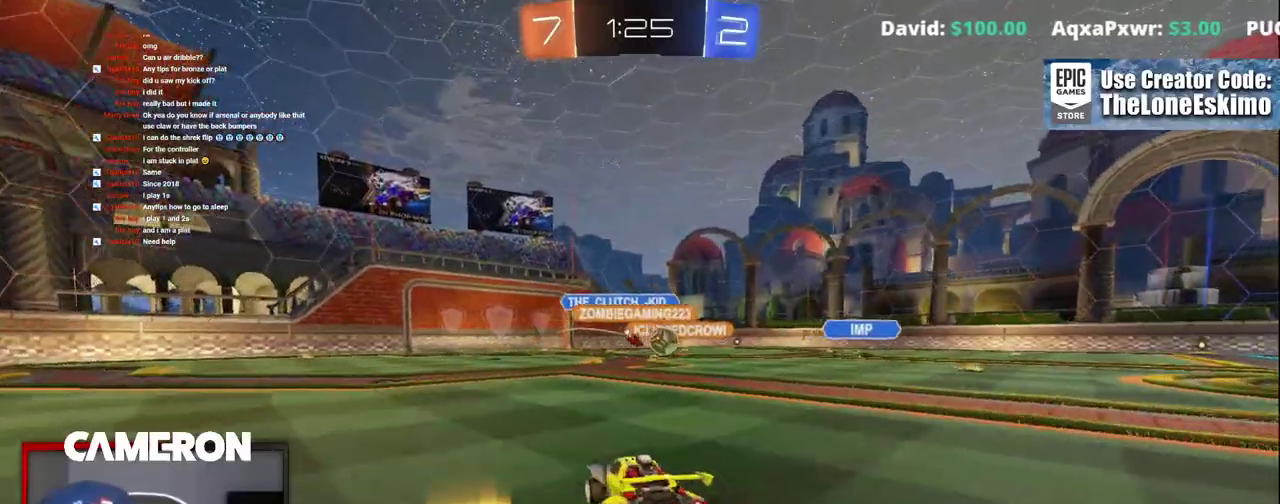
{"buttons": ["R2"], "left_stick": "center", "right_stick": "center", "events": [[217, "left_stick", "right"], [383, "left_stick", "center"]]}
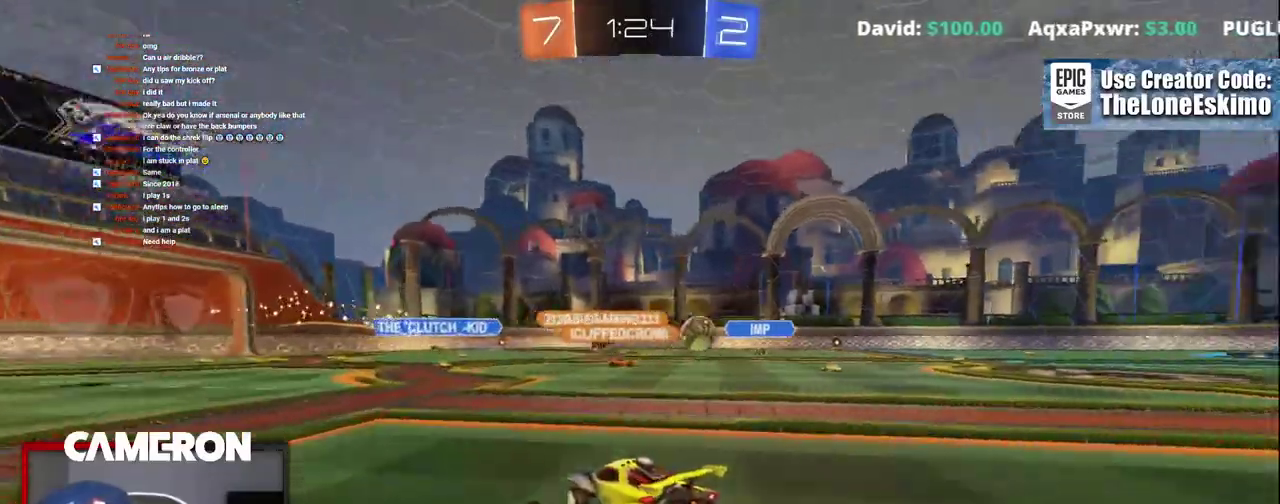
{"buttons": ["R2"], "left_stick": "center", "right_stick": "center", "events": [[317, "left_stick", "left"], [450, "left_stick", "center"]]}
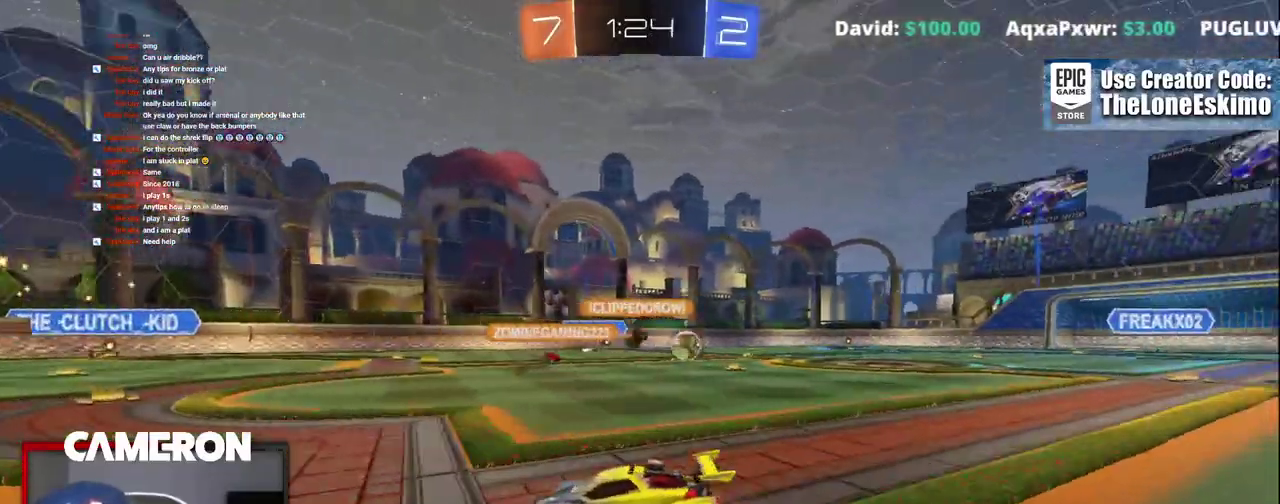
{"buttons": ["R2"], "left_stick": "right", "right_stick": "center", "events": [[133, "left_stick", "right"]]}
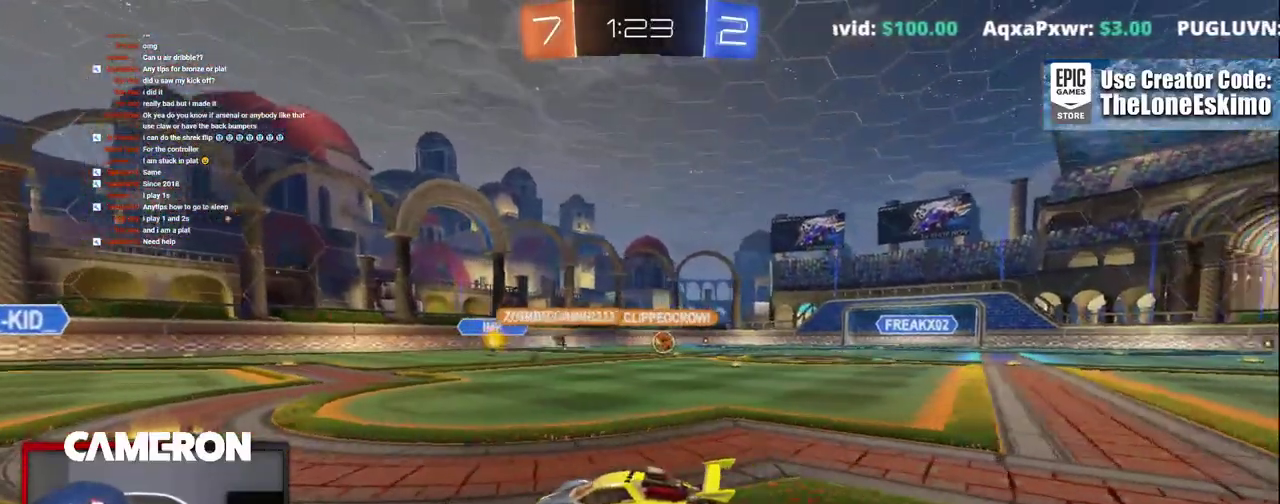
{"buttons": ["R2"], "left_stick": "right", "right_stick": "center", "events": [[17, "left_stick", "center"], [183, "left_stick", "right"]]}
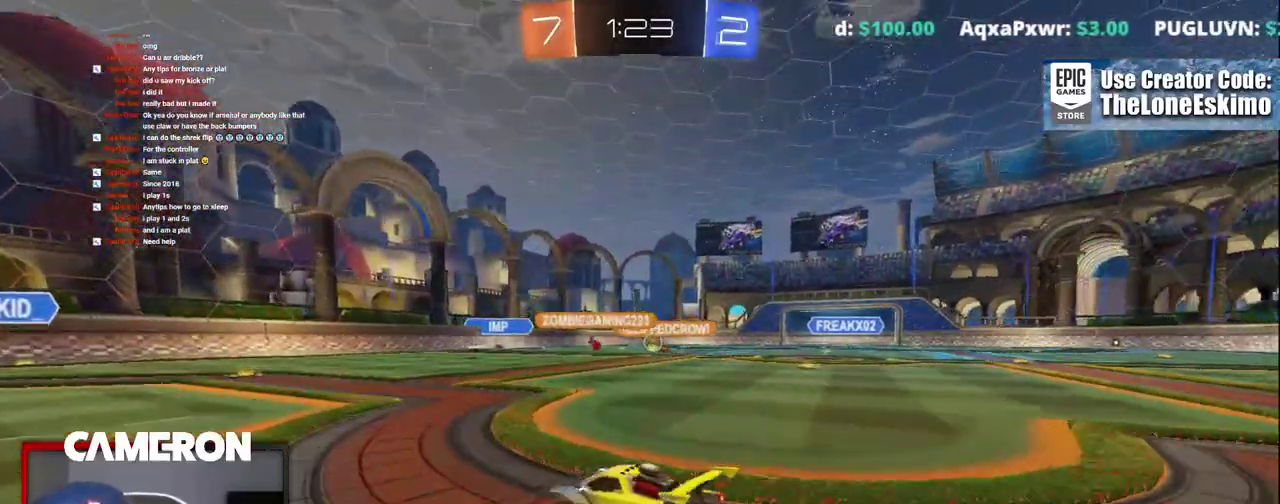
{"buttons": ["R2"], "left_stick": "right", "right_stick": "center", "events": []}